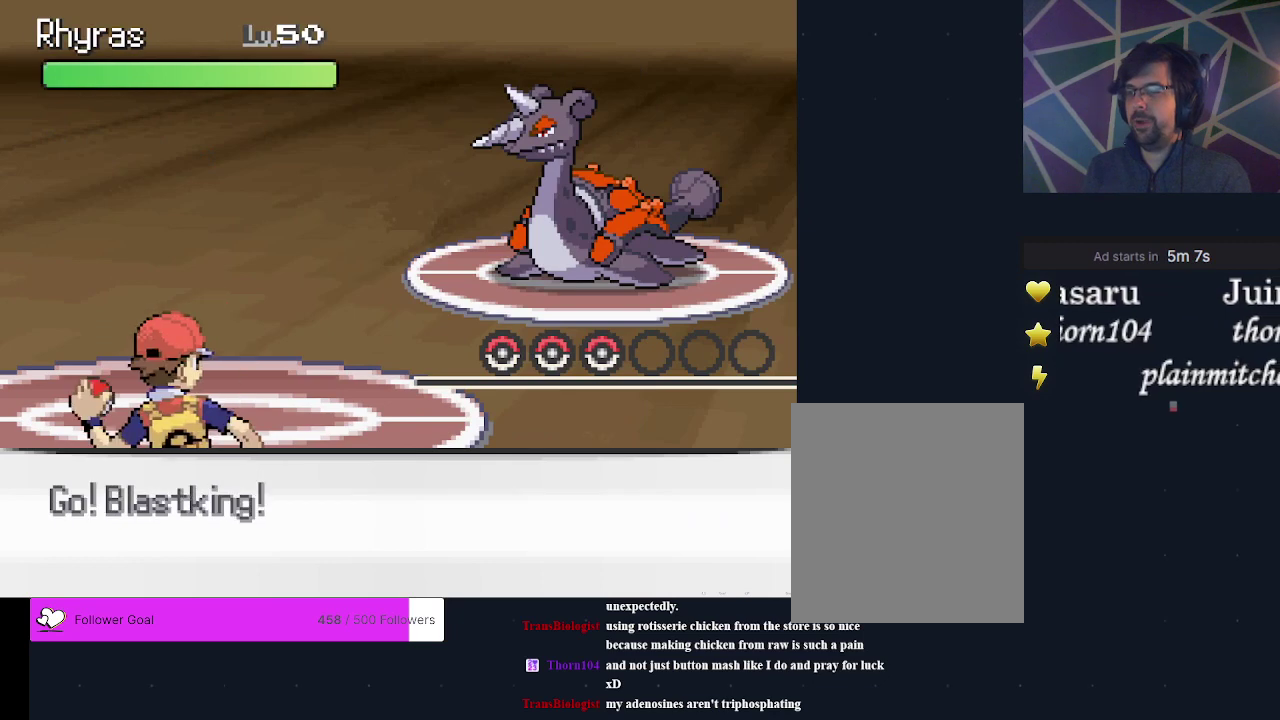
Gameplay with a controller (Xbox layout); each line is a JSON object with the inputs held at the frame after it (dt_ms = milliseconds from this image to that frame). "events" lists button and stick changes between this image and that frame as [ms after this image, input, new state], when the widget could be followed in between. Not read: L3 R3 left_stick right_stick.
{"dt_ms": 500, "buttons": [], "events": []}
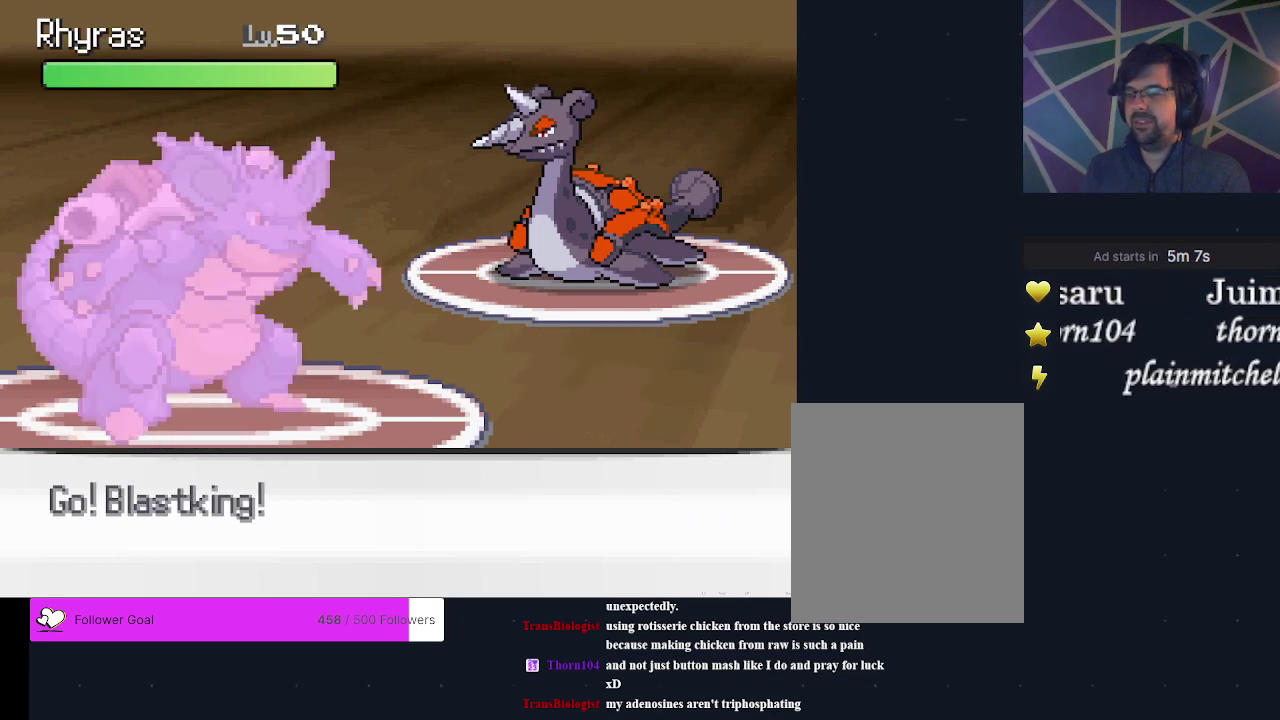
{"dt_ms": 500, "buttons": [], "events": []}
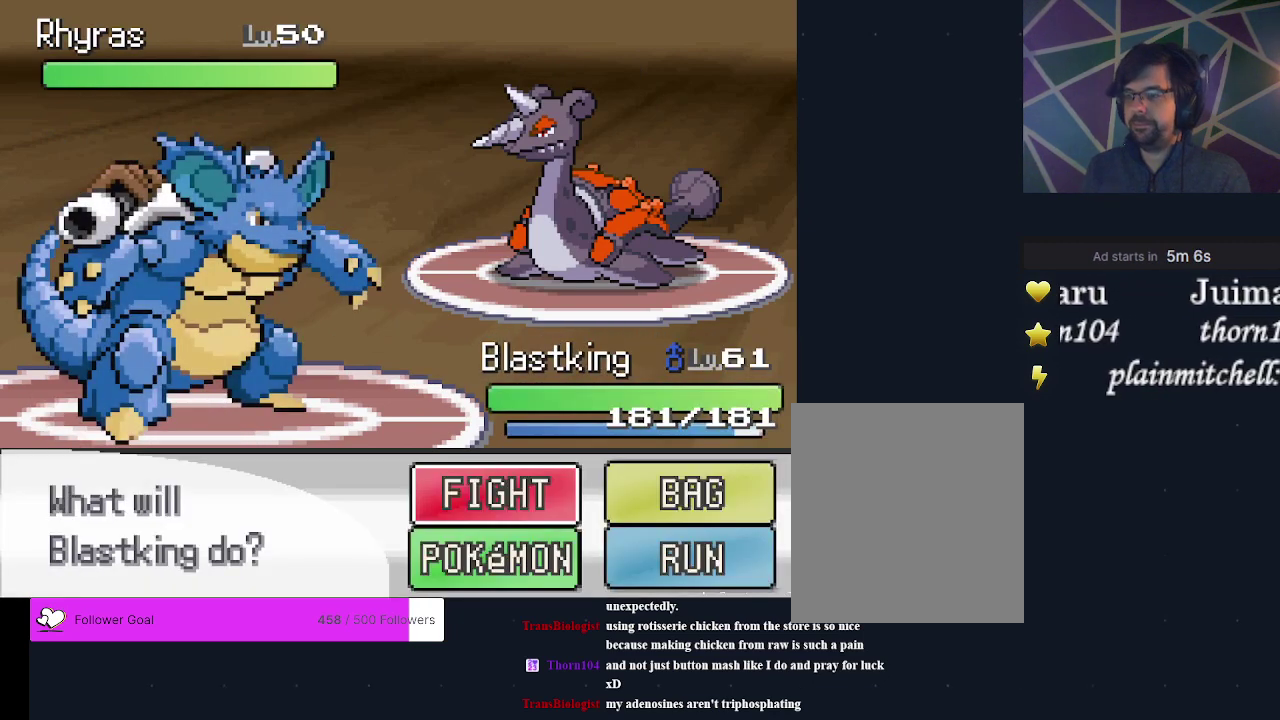
{"dt_ms": 500, "buttons": ["A"], "events": [[333, "DPAD_RIGHT", "down"], [433, "DPAD_RIGHT", "up"], [467, "A", "down"]]}
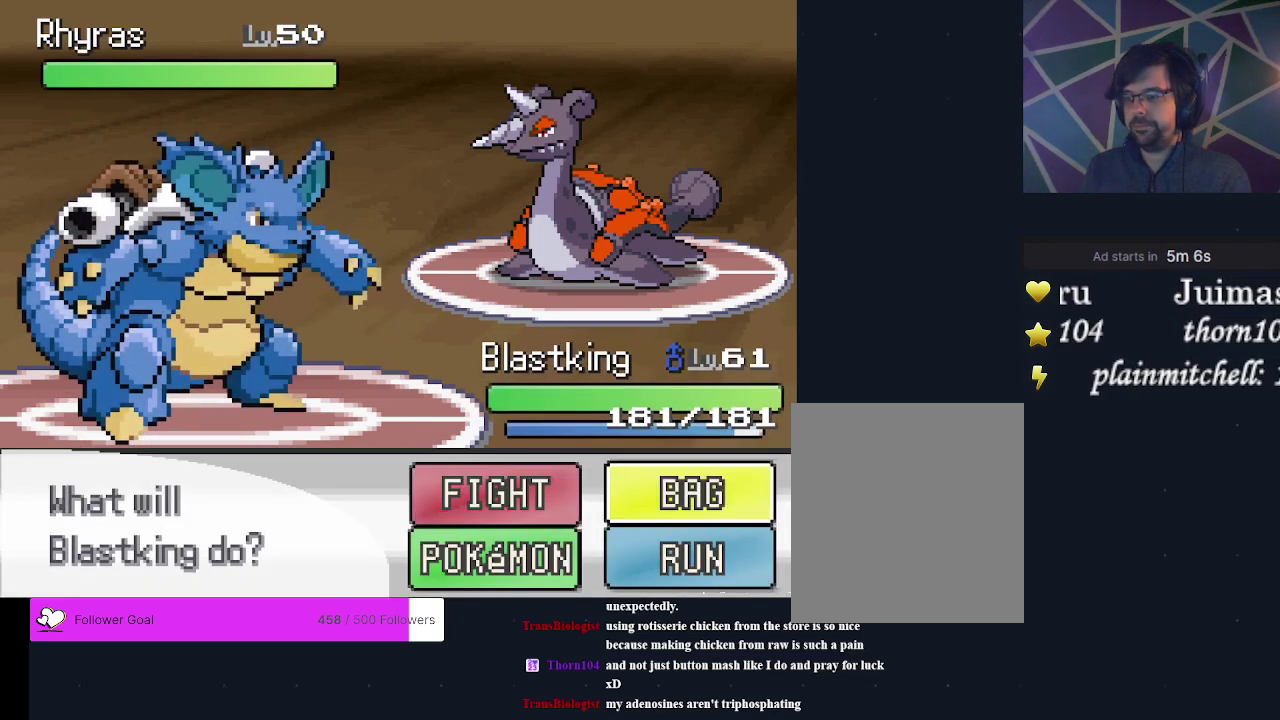
{"dt_ms": 500, "buttons": [], "events": [[33, "A", "up"]]}
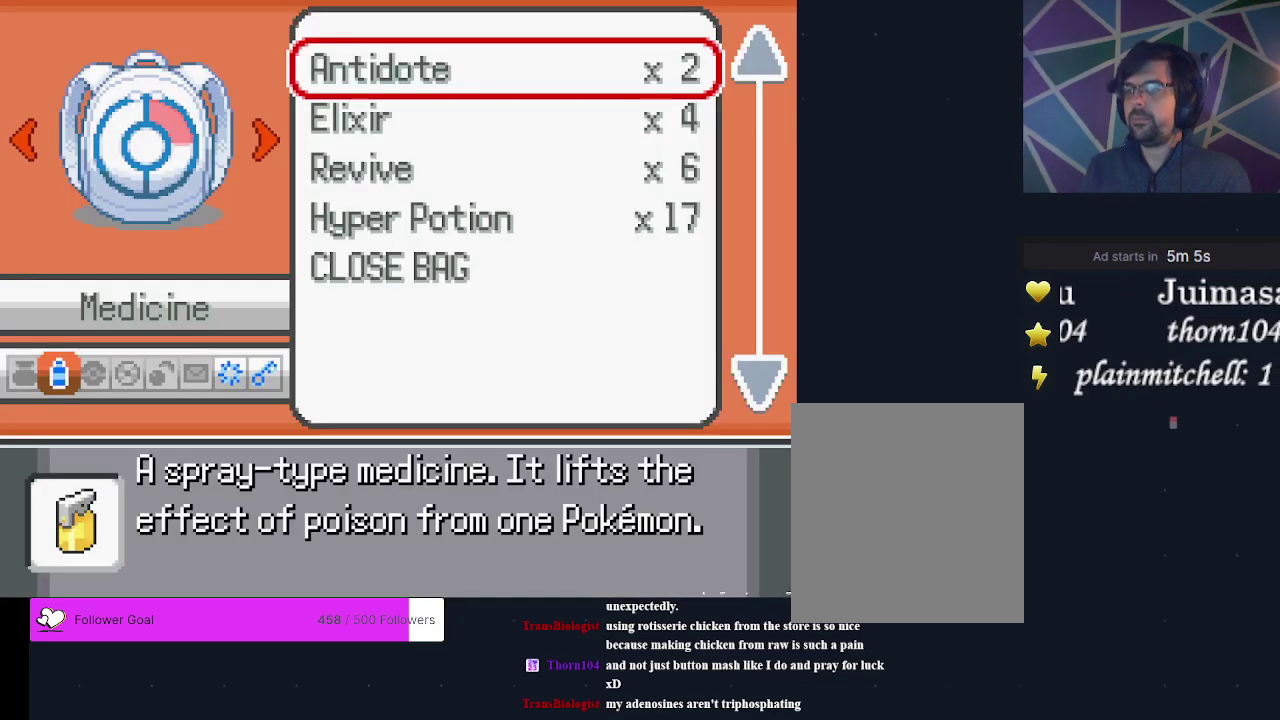
{"dt_ms": 500, "buttons": ["DPAD_LEFT"], "events": [[467, "DPAD_LEFT", "down"]]}
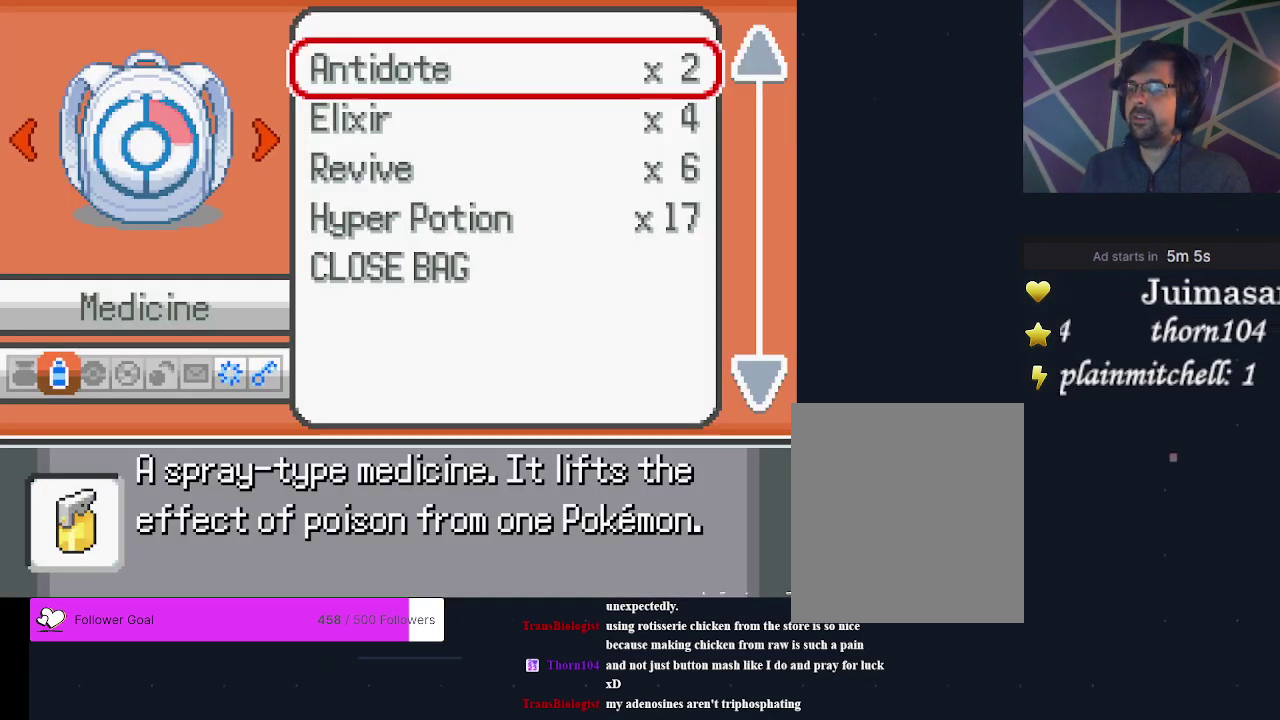
{"dt_ms": 300, "buttons": ["DPAD_LEFT"], "events": [[100, "DPAD_LEFT", "up"], [300, "DPAD_LEFT", "down"]]}
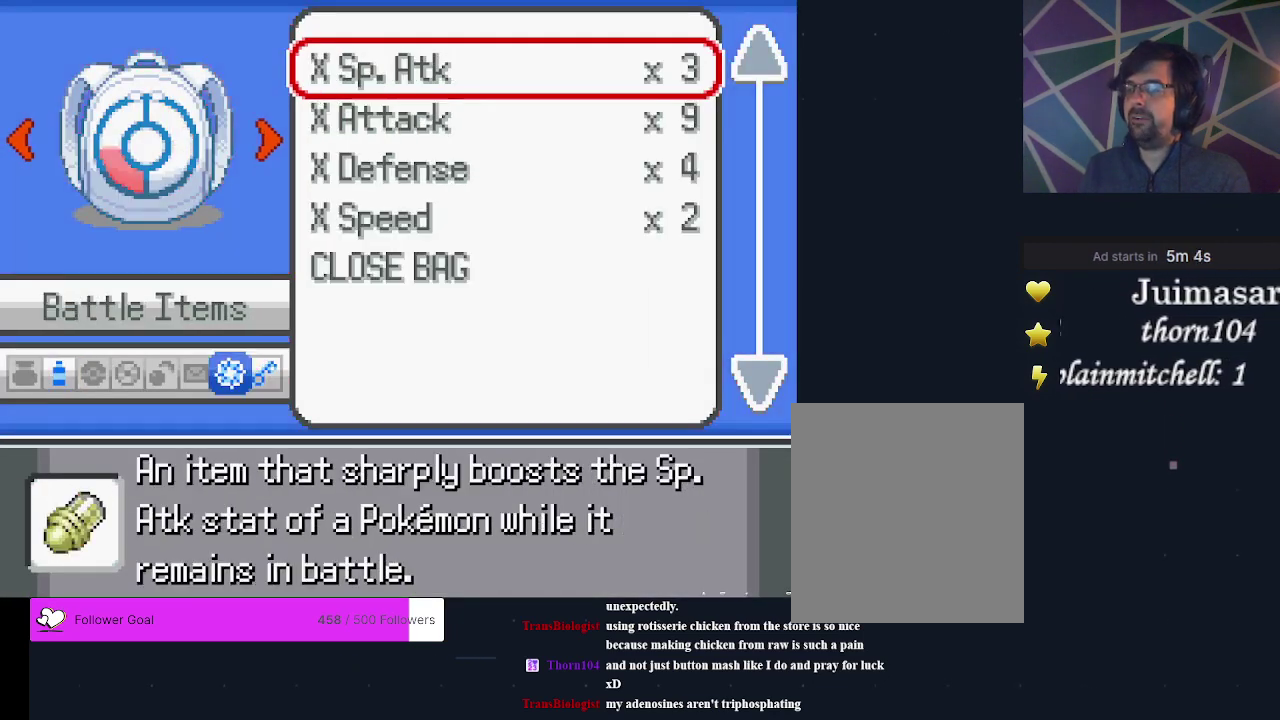
{"dt_ms": 700, "buttons": [], "events": [[100, "DPAD_LEFT", "up"]]}
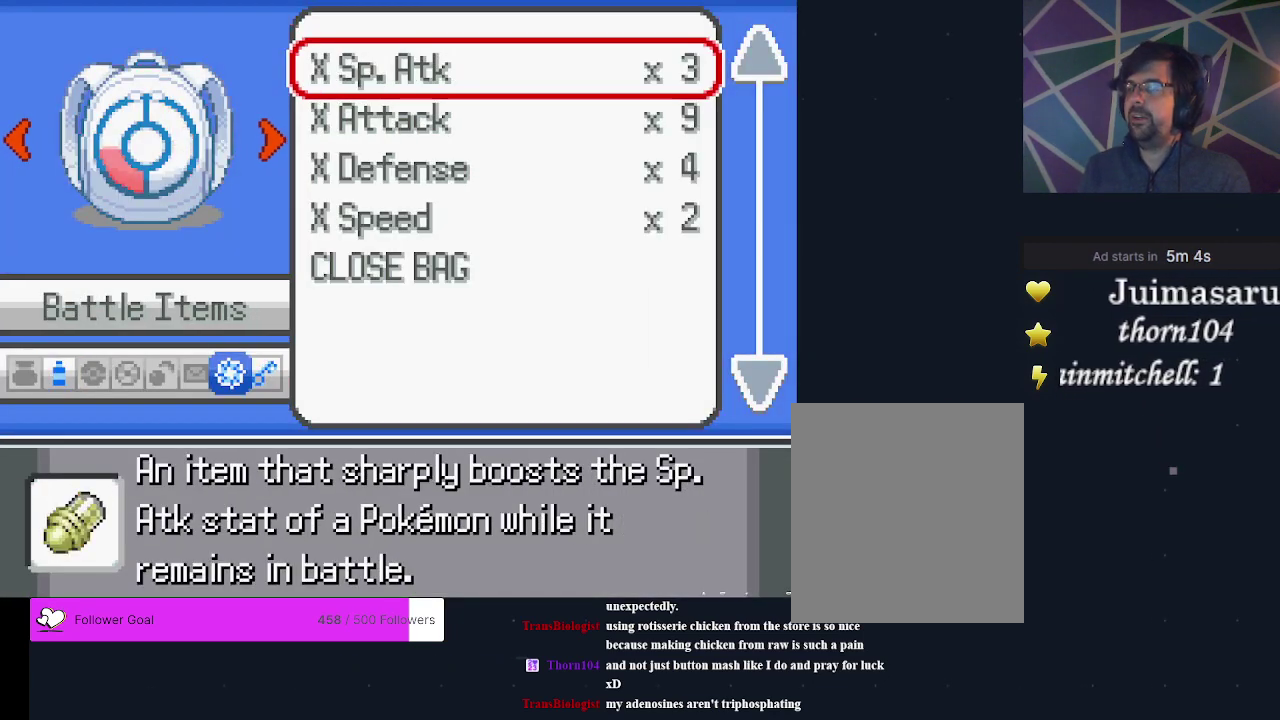
{"dt_ms": 600, "buttons": ["DPAD_DOWN"], "events": [[567, "DPAD_DOWN", "down"]]}
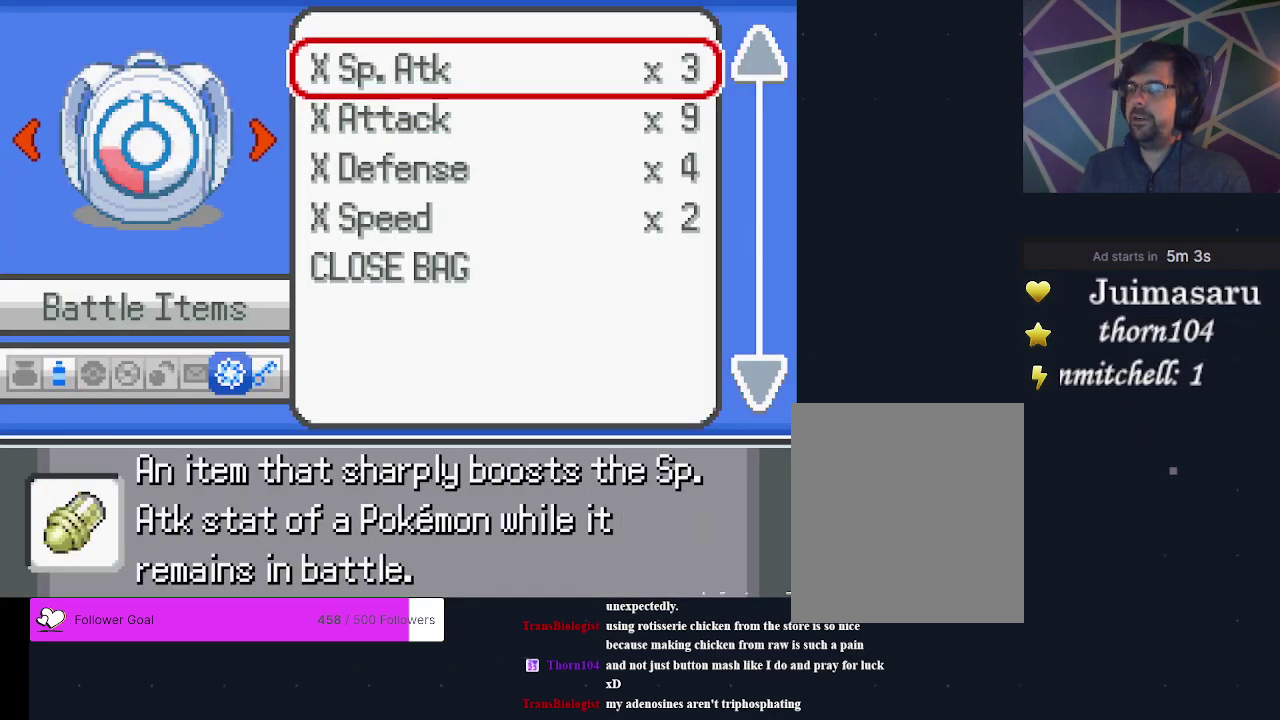
{"dt_ms": 200, "buttons": ["DPAD_DOWN"], "events": [[67, "DPAD_DOWN", "up"], [133, "DPAD_DOWN", "down"]]}
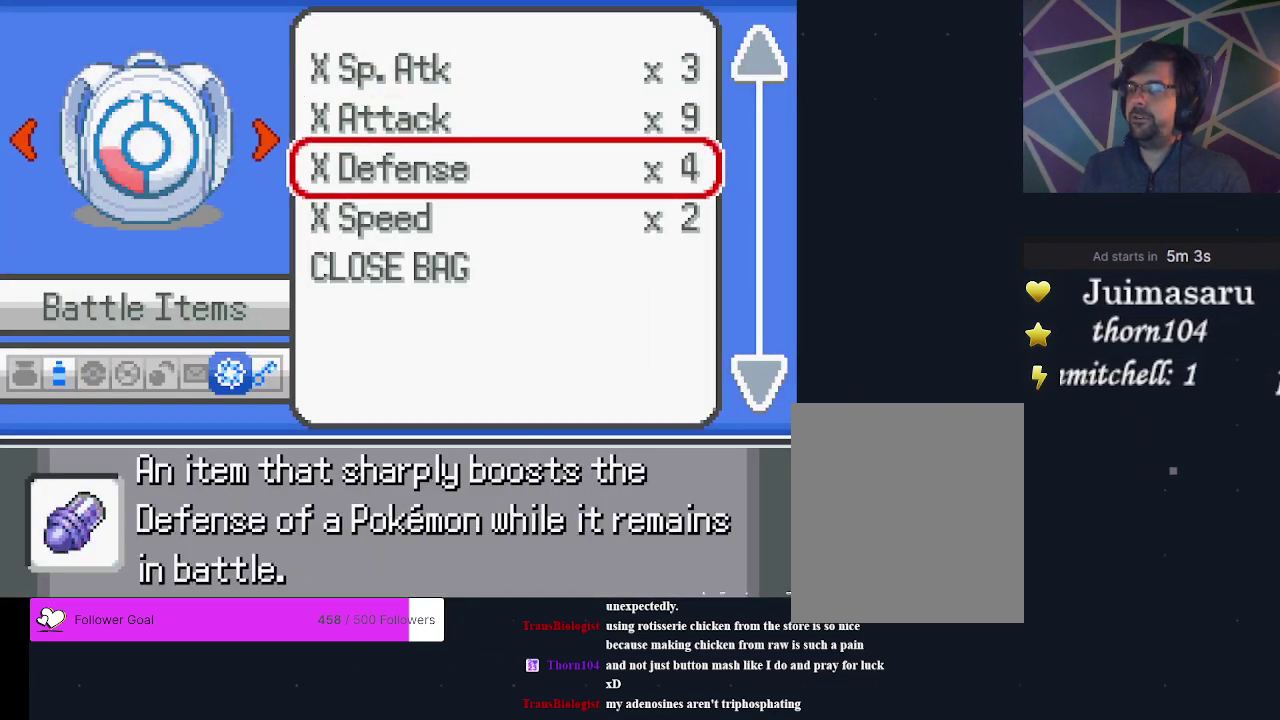
{"dt_ms": 200, "buttons": ["A"], "events": [[67, "DPAD_DOWN", "up"], [200, "A", "down"]]}
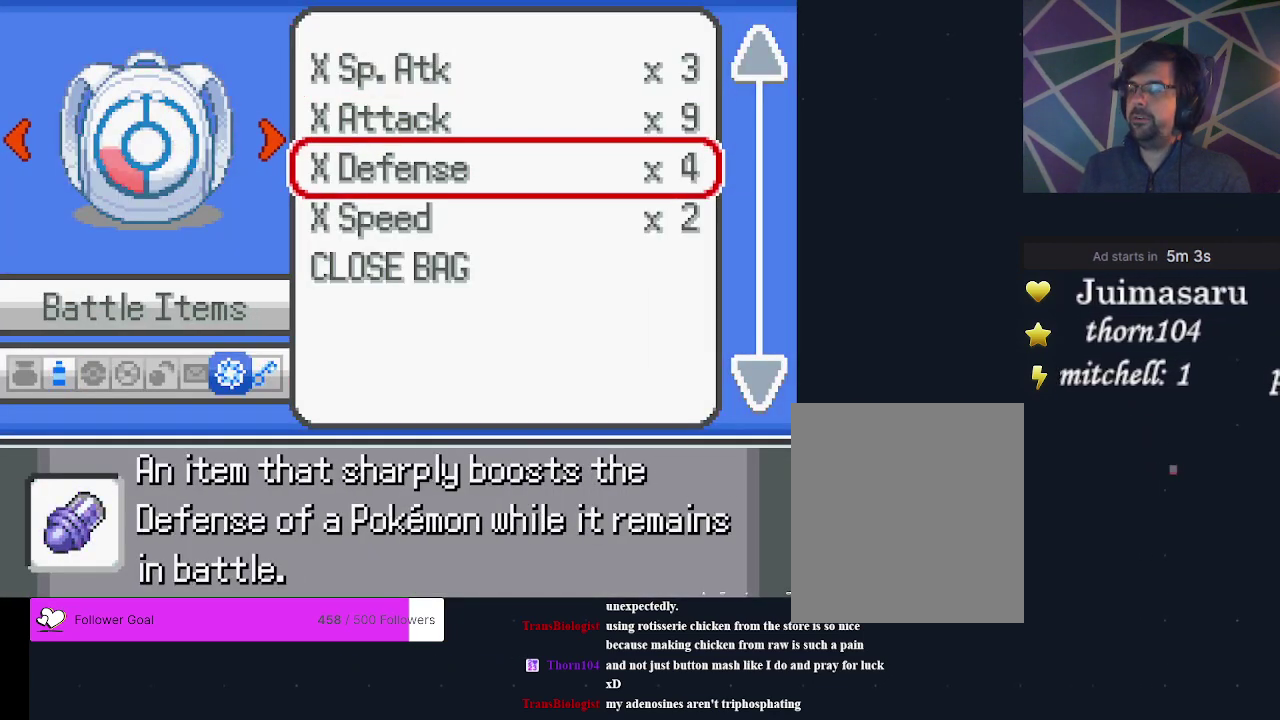
{"dt_ms": 200, "buttons": ["A"], "events": [[67, "A", "up"], [200, "A", "down"]]}
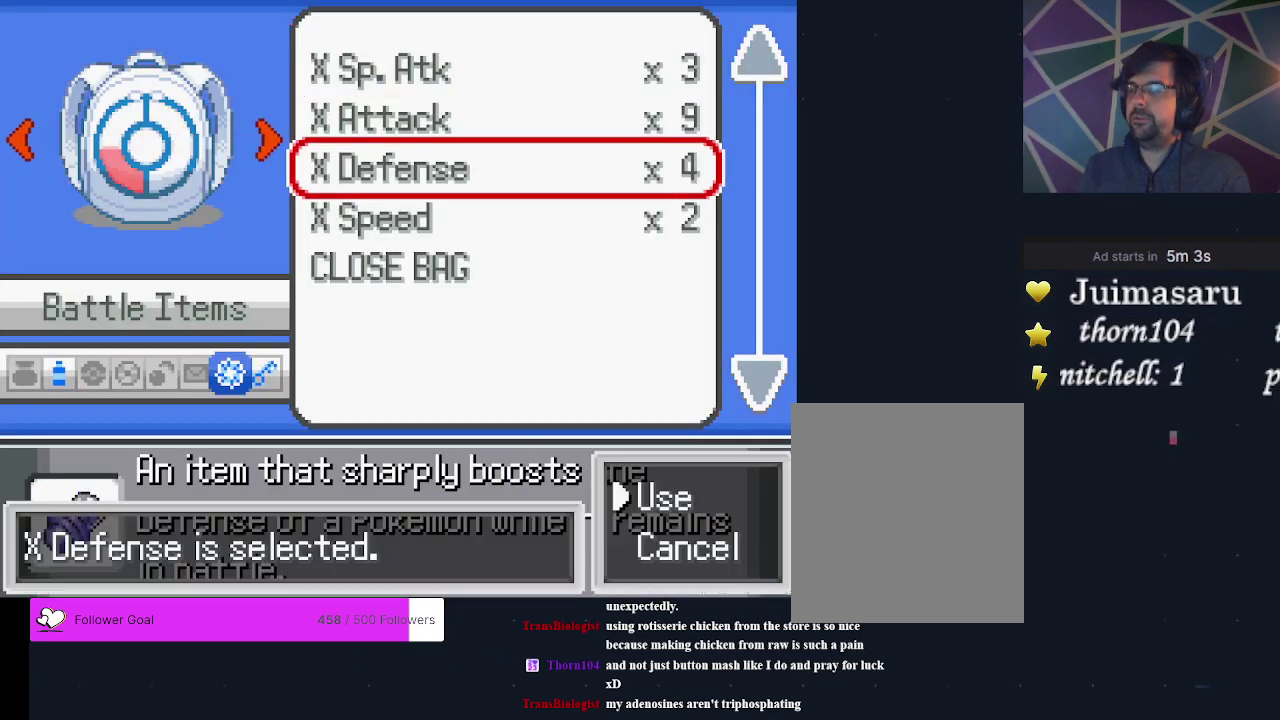
{"dt_ms": 200, "buttons": ["A"], "events": [[33, "A", "up"], [167, "A", "down"]]}
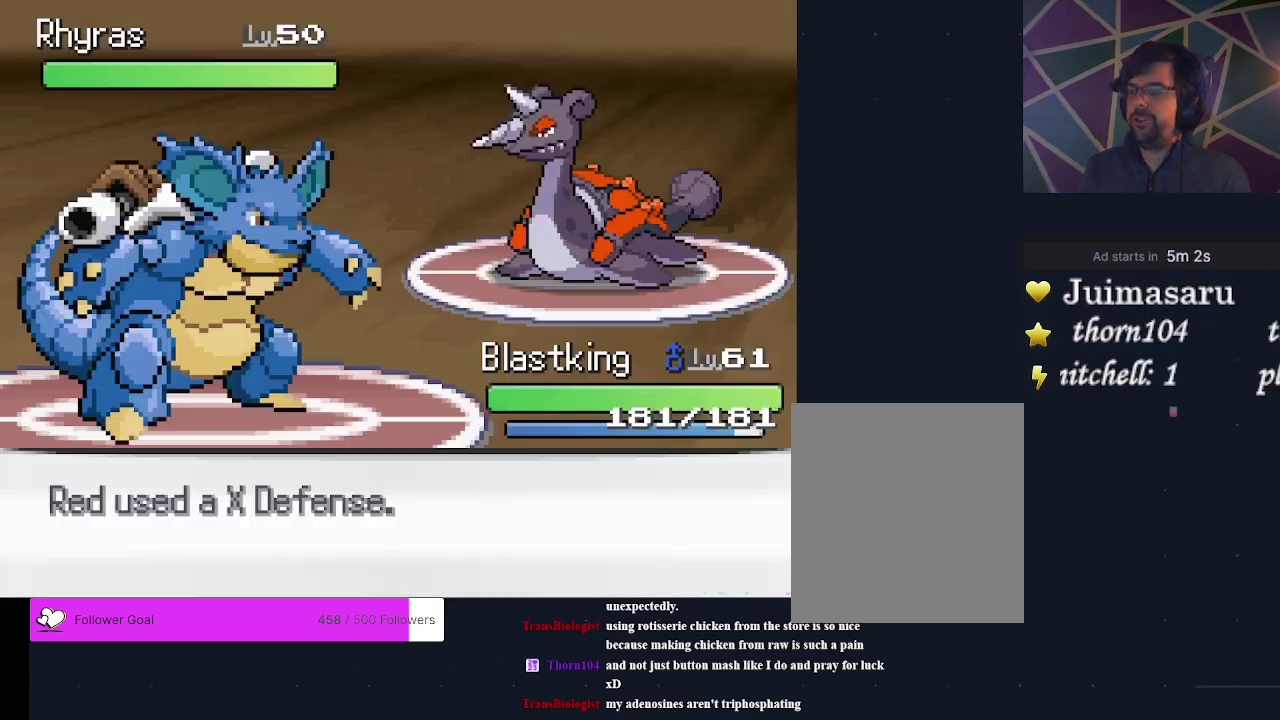
{"dt_ms": 200, "buttons": ["A"], "events": [[33, "A", "up"], [200, "A", "down"]]}
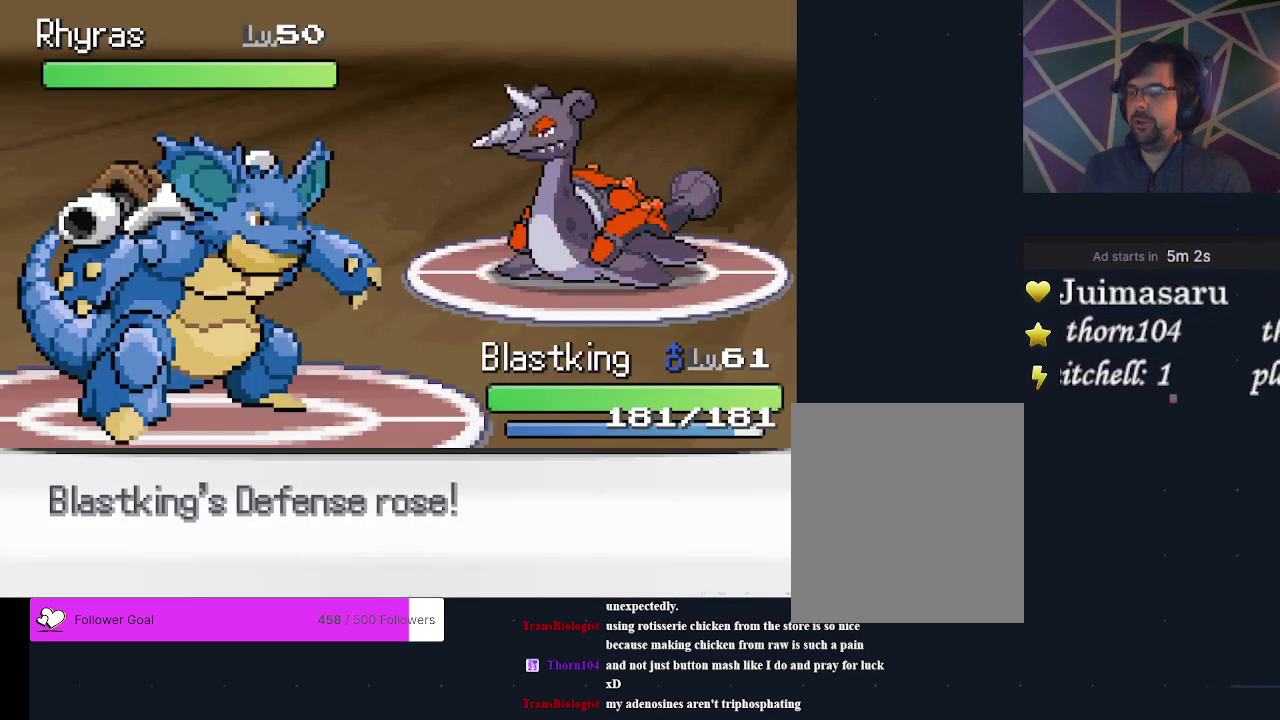
{"dt_ms": 300, "buttons": ["A"], "events": [[100, "A", "up"], [233, "A", "down"]]}
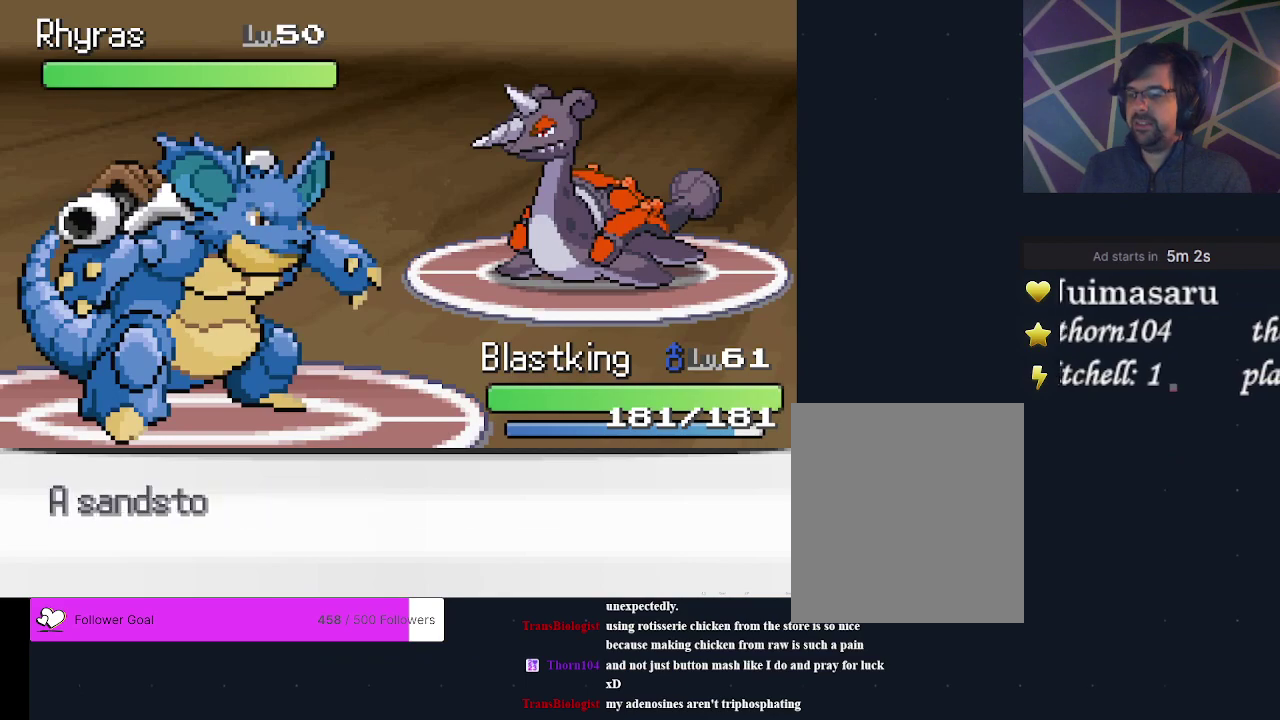
{"dt_ms": 300, "buttons": [], "events": [[33, "A", "up"], [167, "A", "down"], [267, "A", "up"]]}
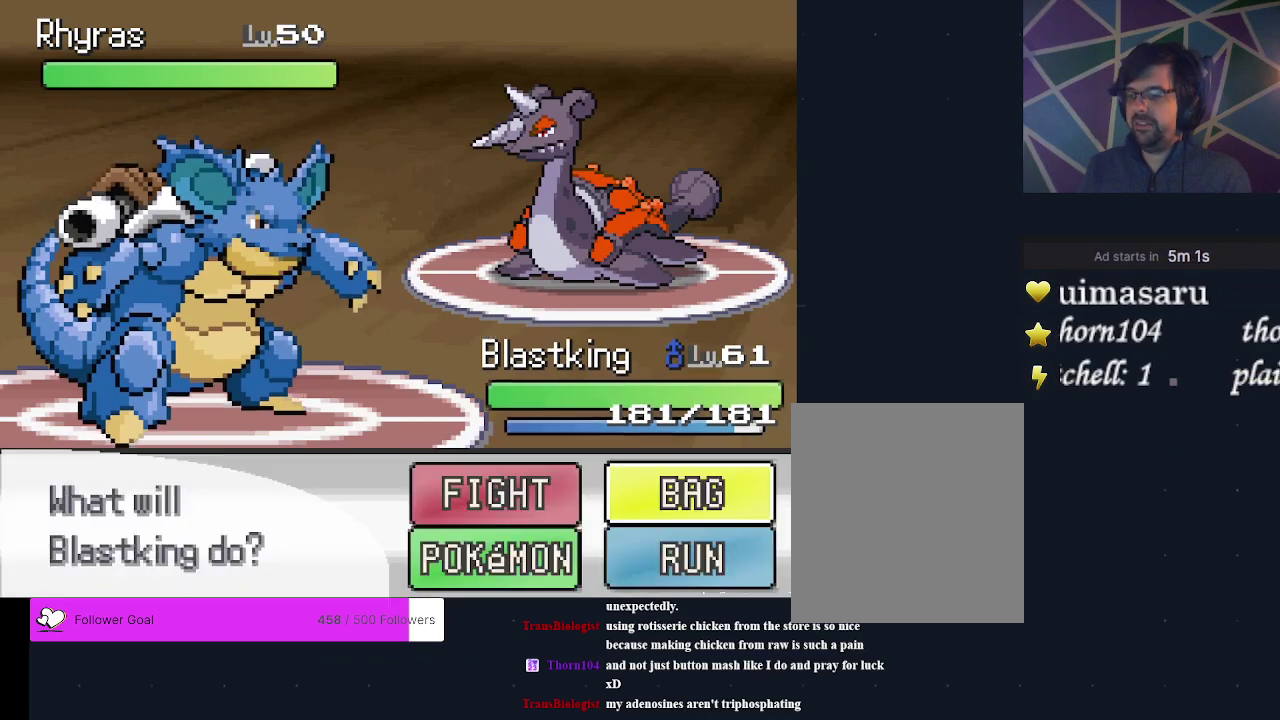
{"dt_ms": 300, "buttons": [], "events": [[67, "A", "down"], [133, "A", "up"], [200, "A", "down"], [300, "A", "up"]]}
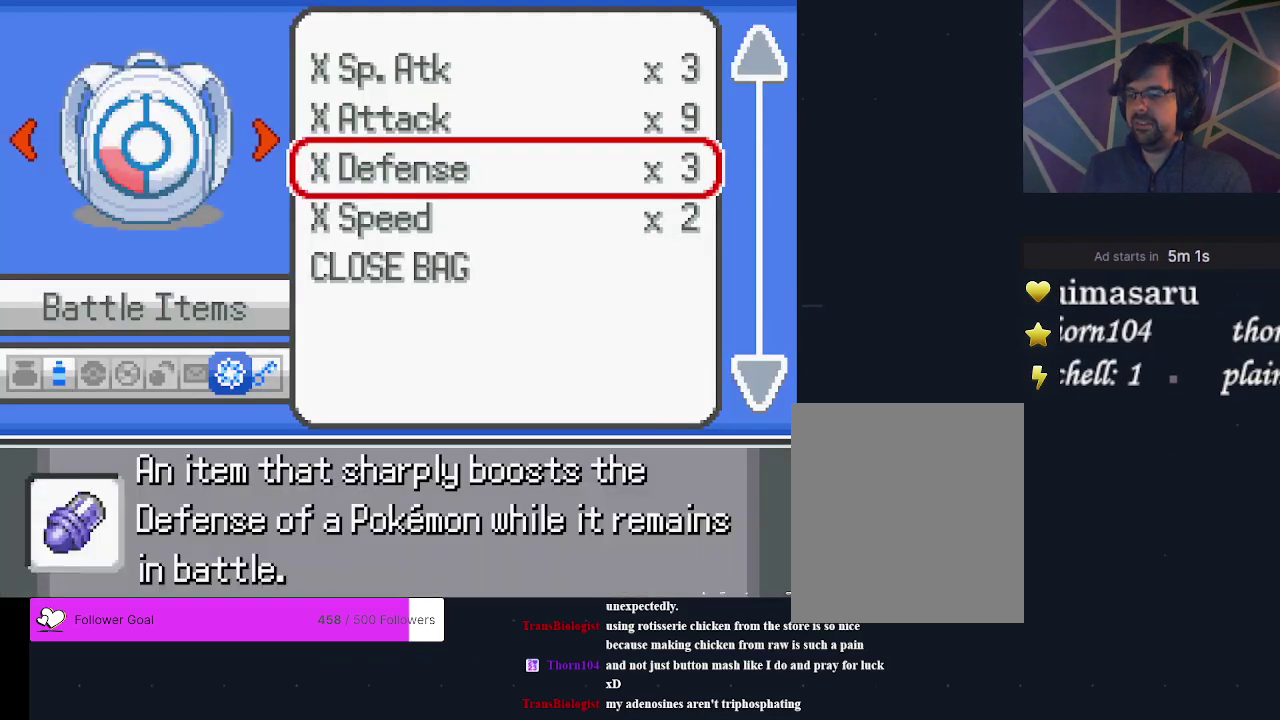
{"dt_ms": 300, "buttons": [], "events": [[33, "A", "down"], [233, "A", "up"]]}
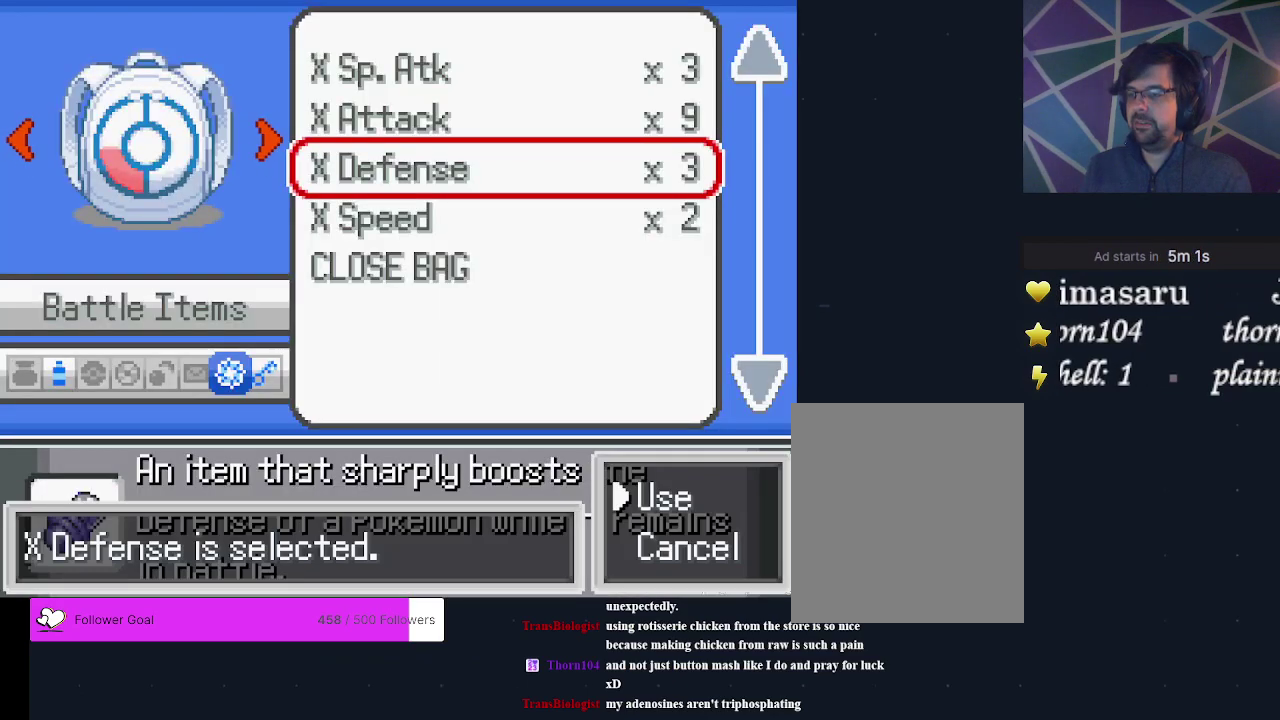
{"dt_ms": 200, "buttons": [], "events": [[33, "A", "down"], [133, "A", "up"]]}
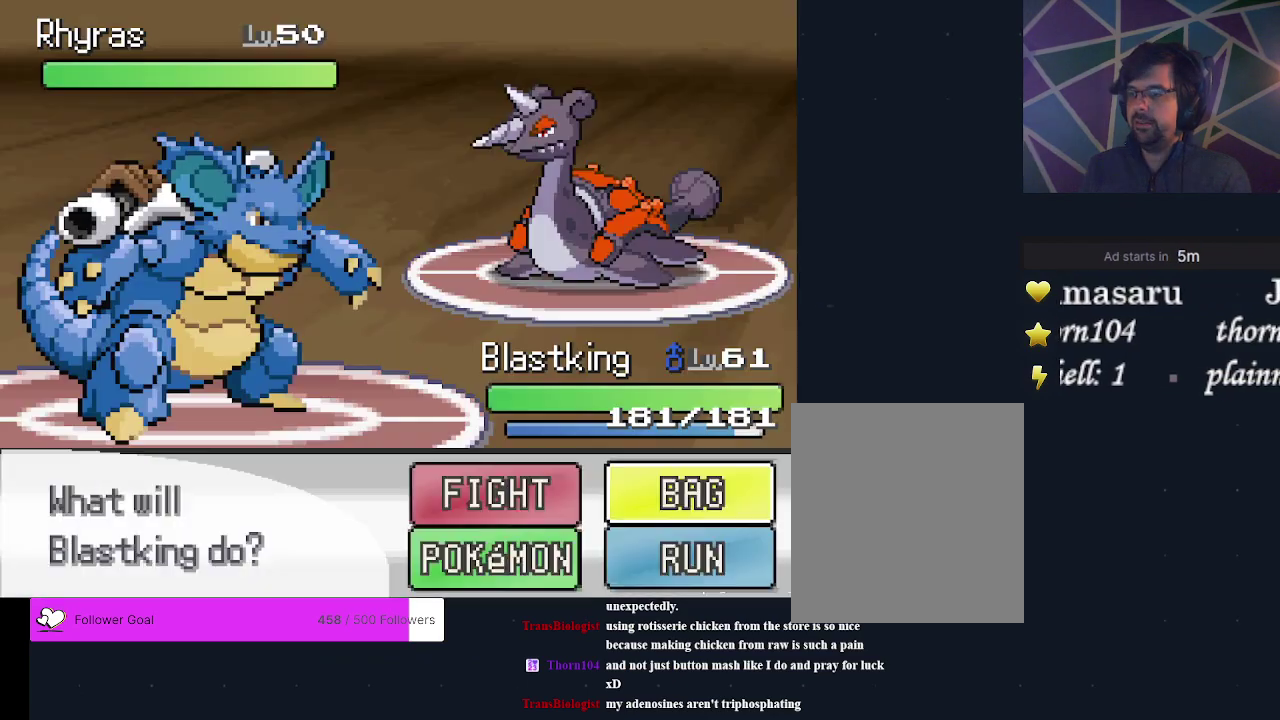
{"dt_ms": 500, "buttons": [], "events": []}
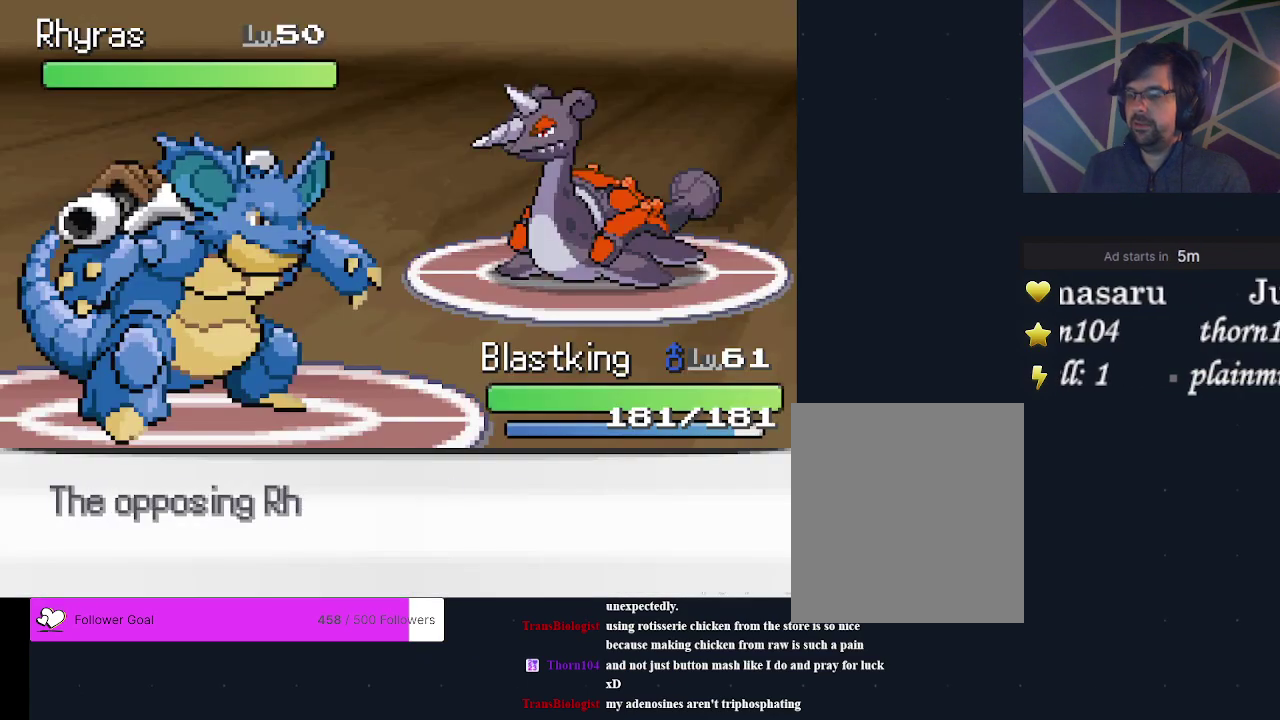
{"dt_ms": 500, "buttons": [], "events": []}
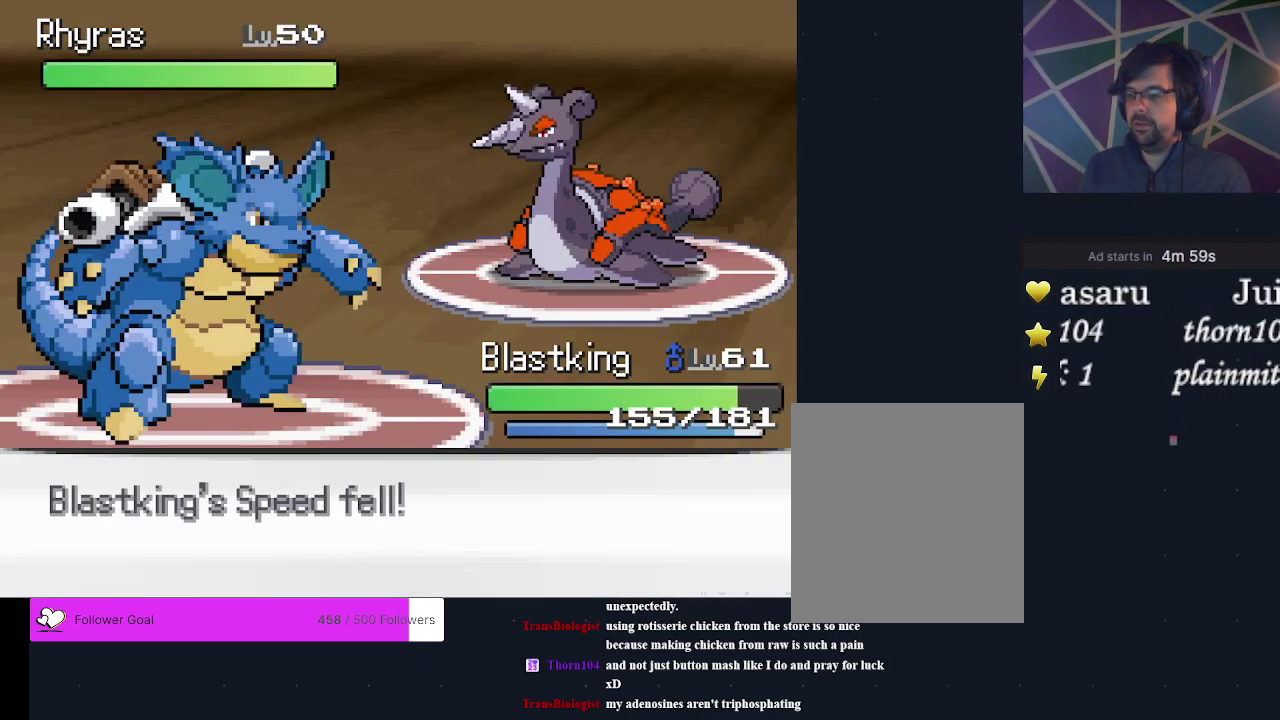
{"dt_ms": 500, "buttons": [], "events": []}
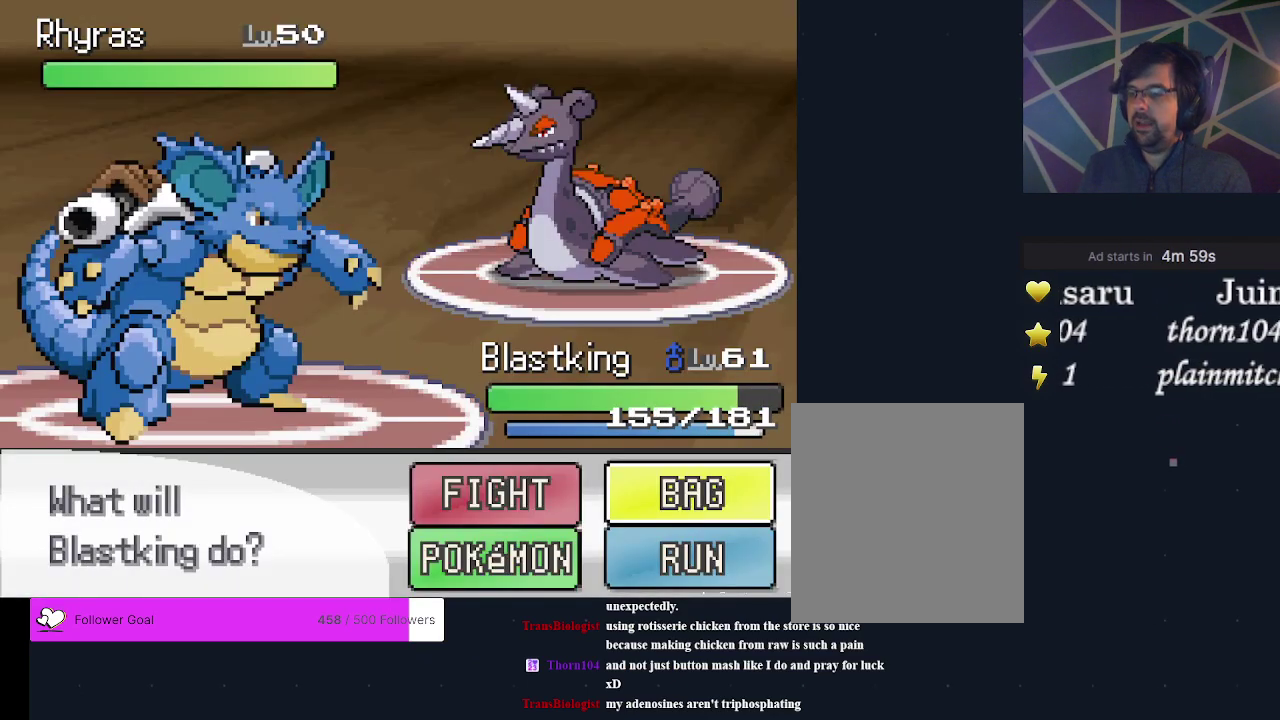
{"dt_ms": 300, "buttons": [], "events": [[100, "A", "down"], [233, "A", "up"]]}
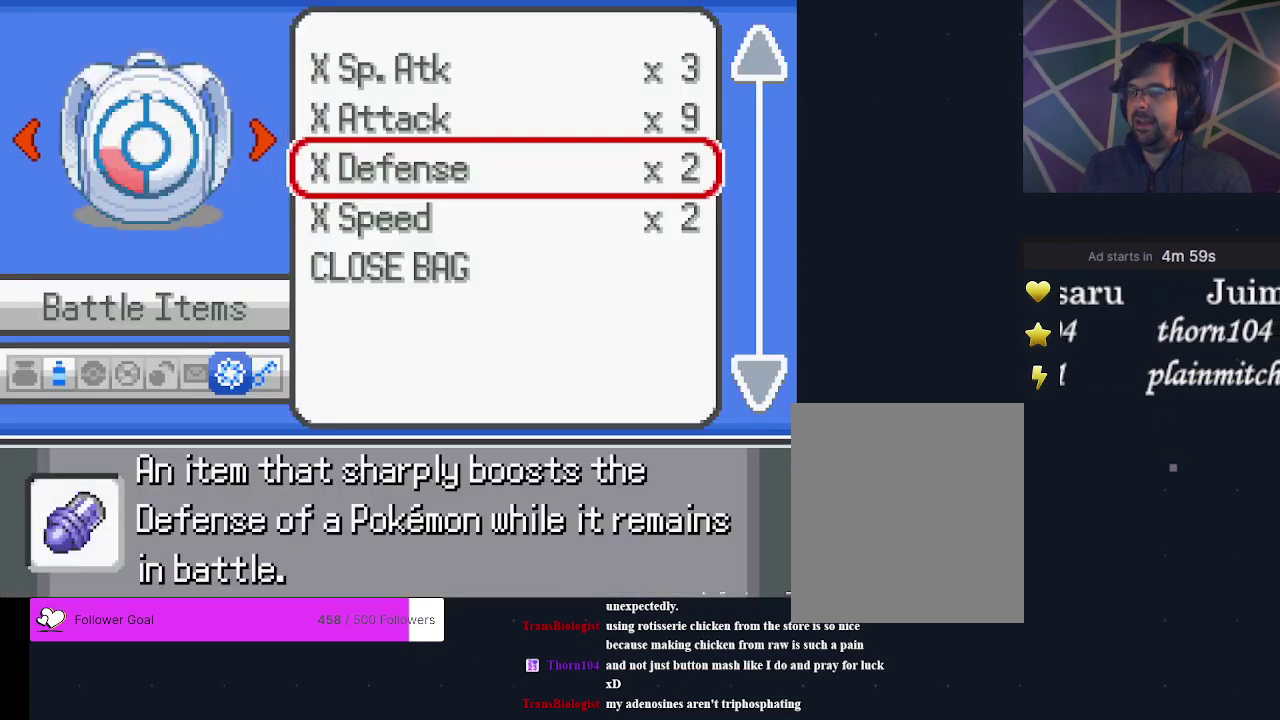
{"dt_ms": 200, "buttons": [], "events": [[33, "DPAD_UP", "down"], [133, "DPAD_UP", "up"]]}
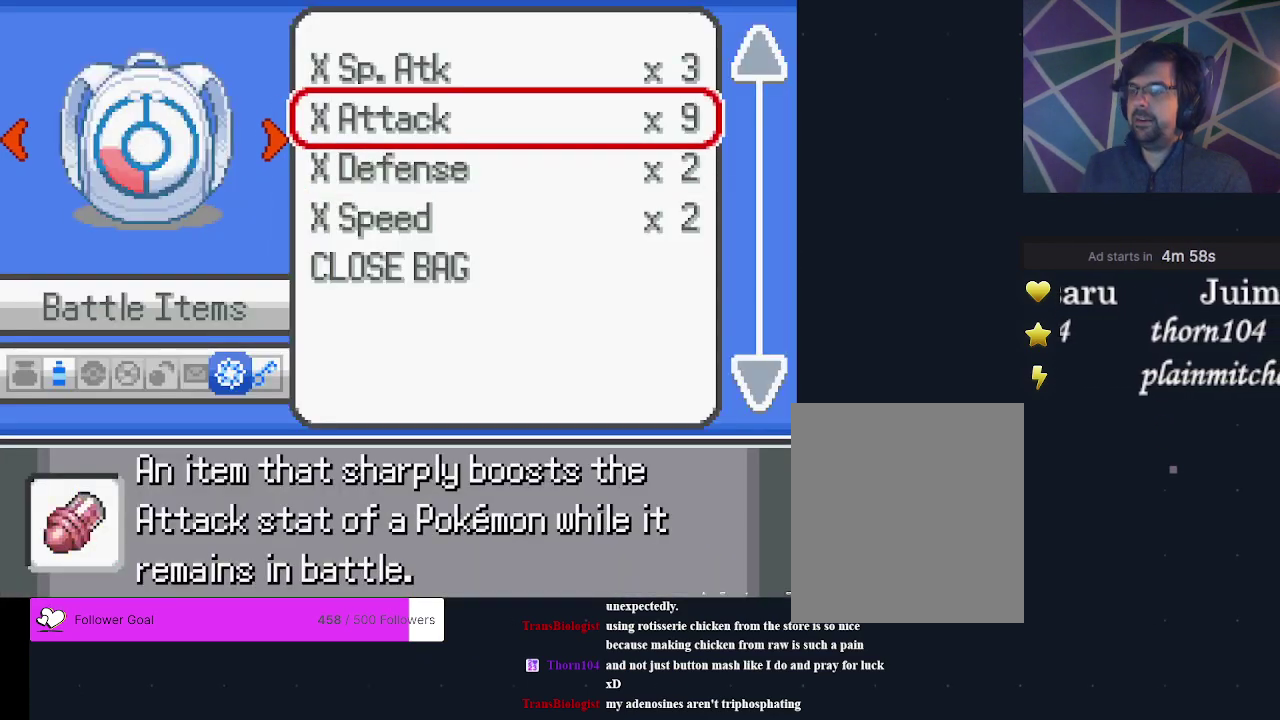
{"dt_ms": 200, "buttons": ["A"], "events": [[33, "DPAD_UP", "down"], [167, "A", "down"], [167, "DPAD_UP", "up"]]}
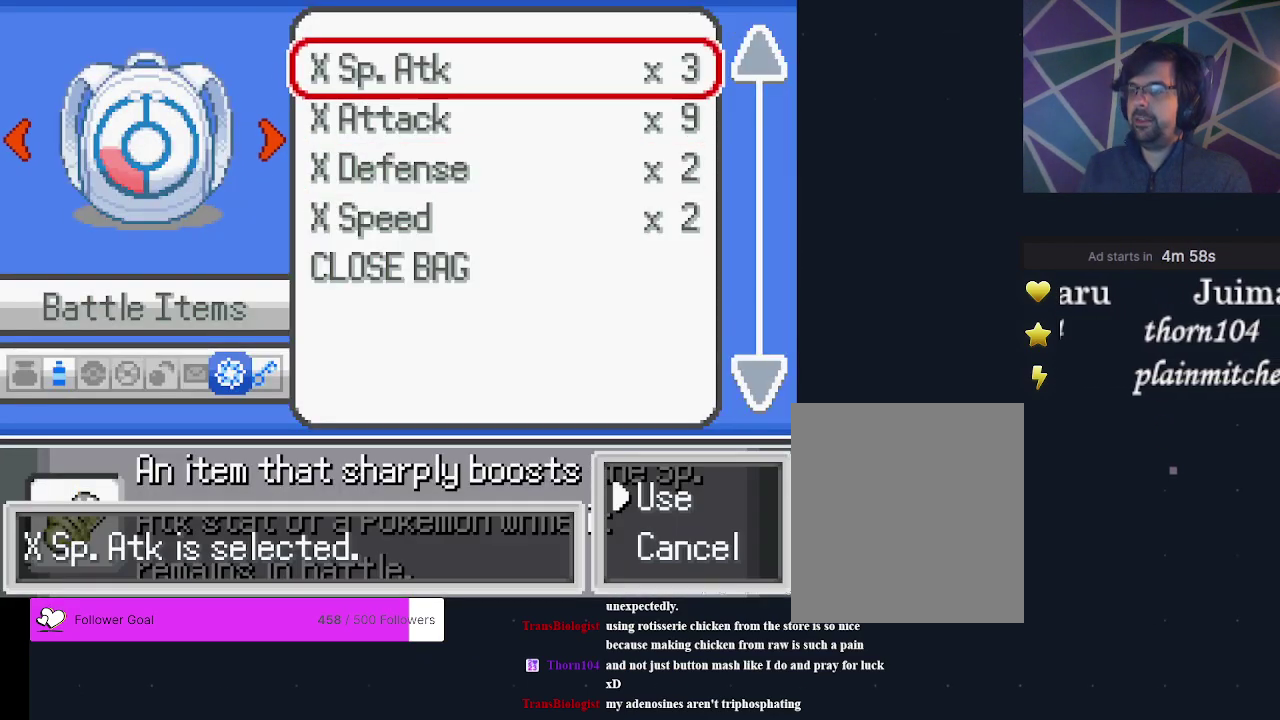
{"dt_ms": 200, "buttons": ["A"], "events": [[67, "A", "up"], [167, "A", "down"]]}
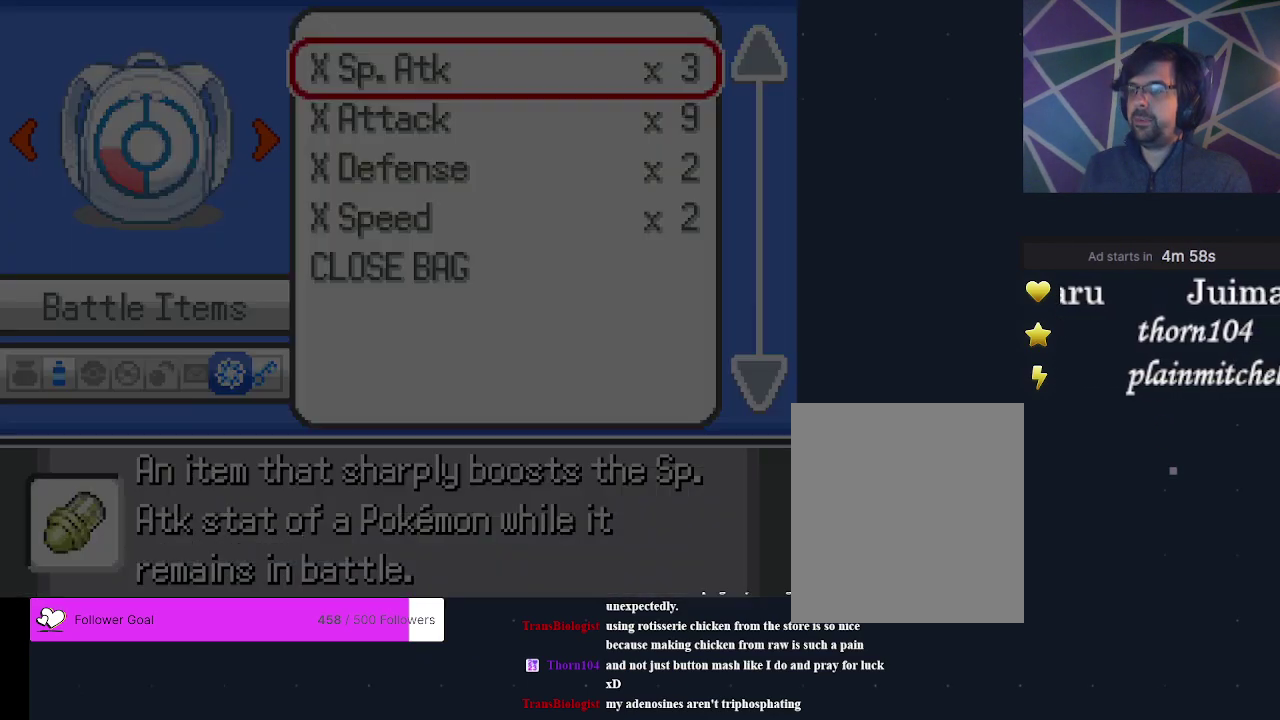
{"dt_ms": 300, "buttons": ["A"], "events": [[33, "A", "up"], [133, "A", "down"], [200, "A", "up"], [300, "A", "down"]]}
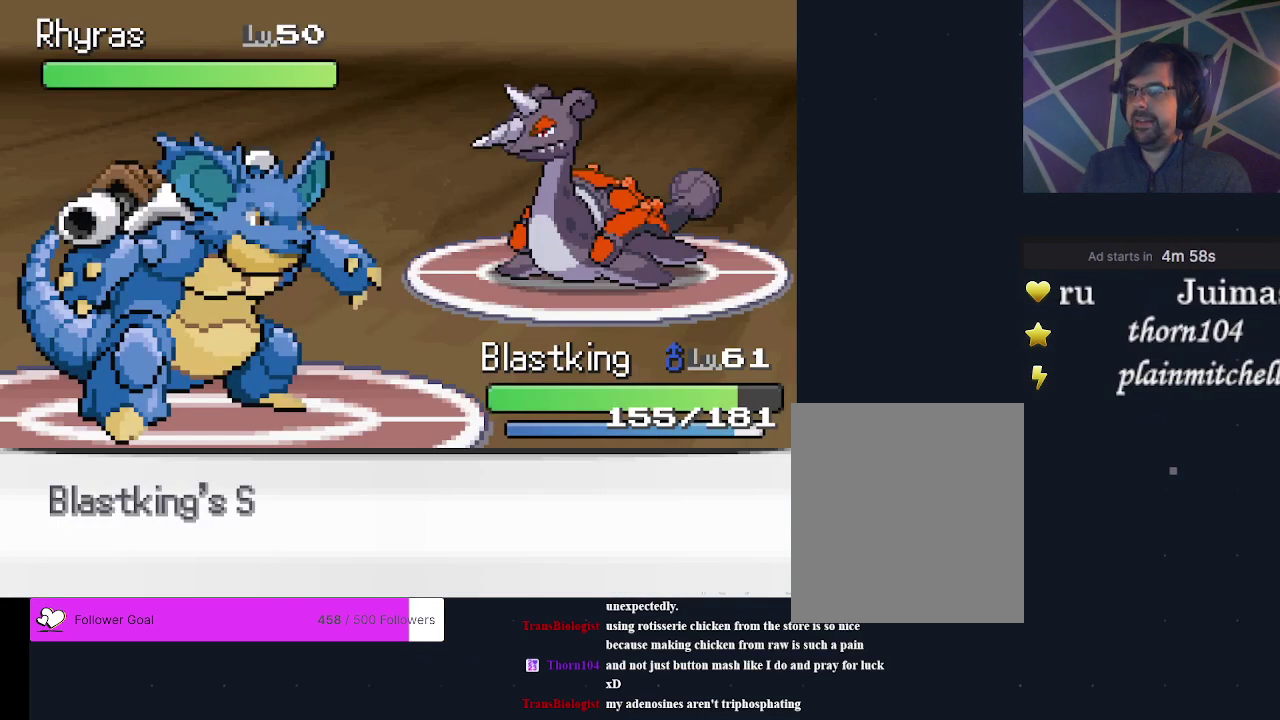
{"dt_ms": 200, "buttons": ["A"], "events": [[67, "A", "up"], [133, "A", "down"]]}
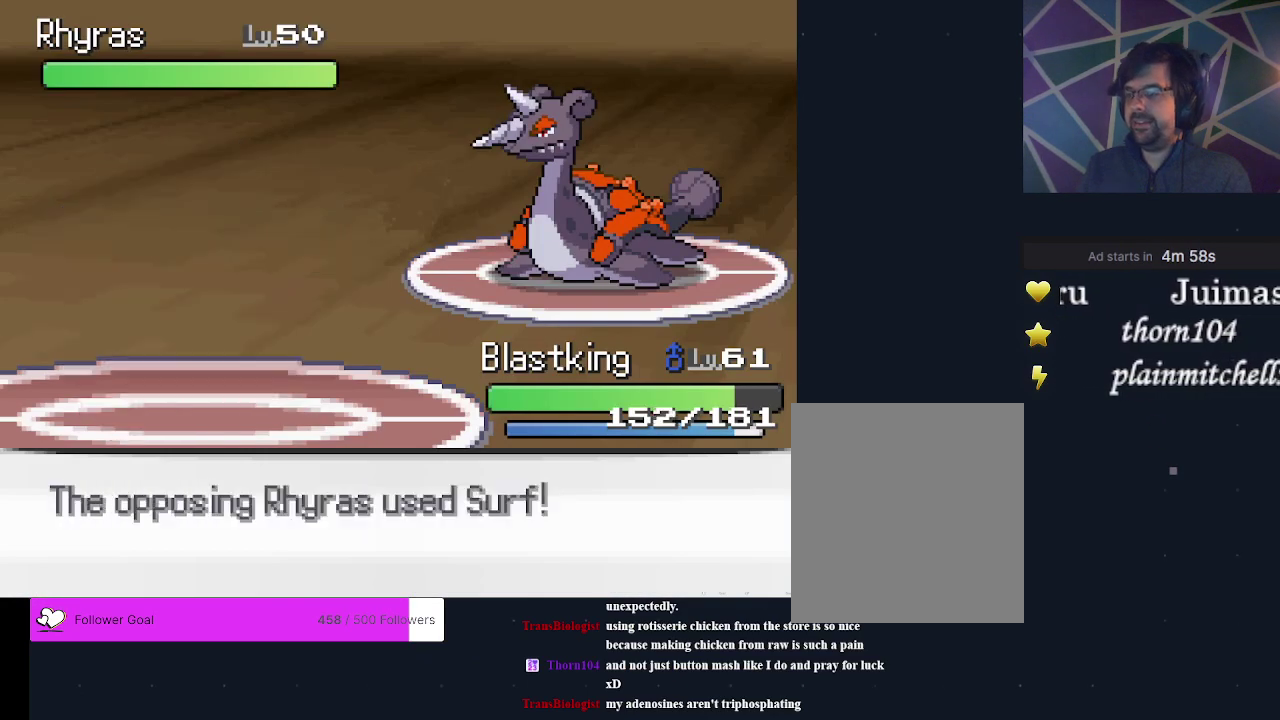
{"dt_ms": 500, "buttons": [], "events": [[33, "A", "up"], [267, "A", "down"], [333, "A", "up"], [400, "A", "down"], [467, "A", "up"]]}